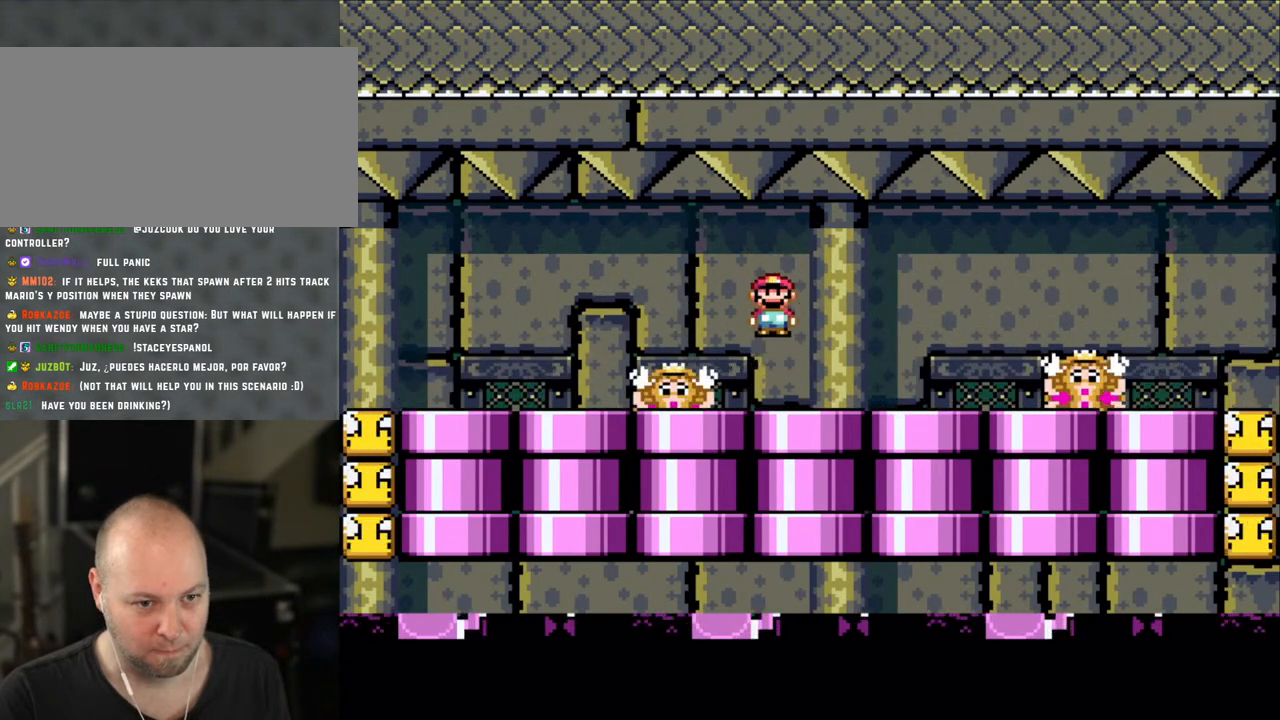
Gameplay with a controller (Nintendo layout); each line is a JSON object with the inputs held at the frame after it. "events" lists button and stick changes between this image and that frame as [ms after this image, input, new state], when the widget could be followed in between. Not read: L3 R3.
{"buttons": ["X"], "events": [[300, "A", "down"], [350, "A", "up"]]}
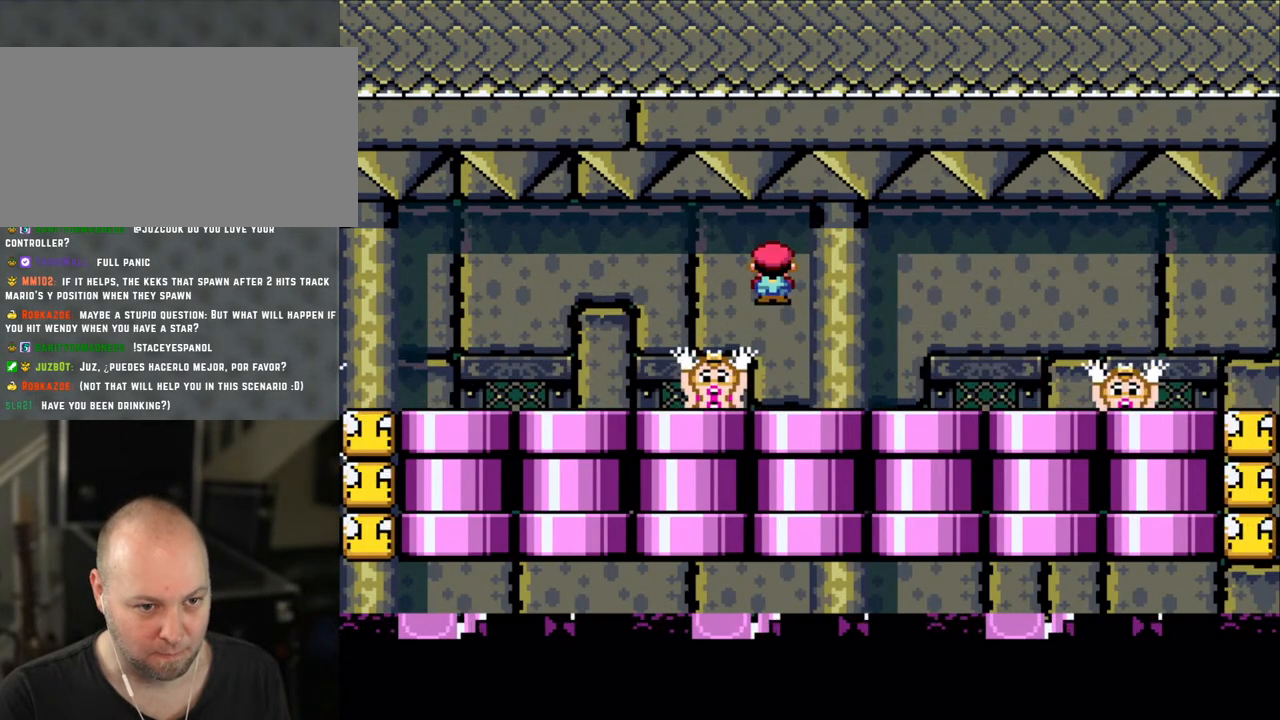
{"buttons": [], "events": [[350, "A", "down"], [433, "A", "up"], [500, "X", "up"]]}
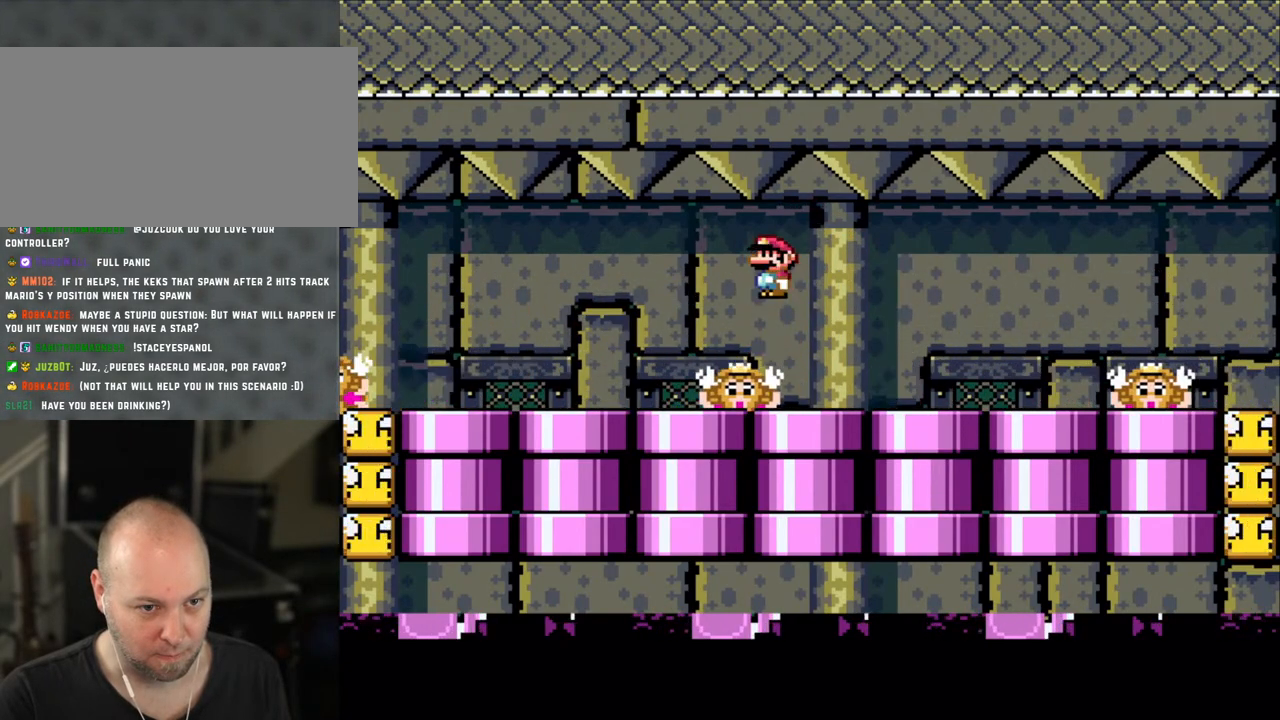
{"buttons": ["X"], "events": [[50, "X", "down"], [400, "A", "down"], [483, "A", "up"]]}
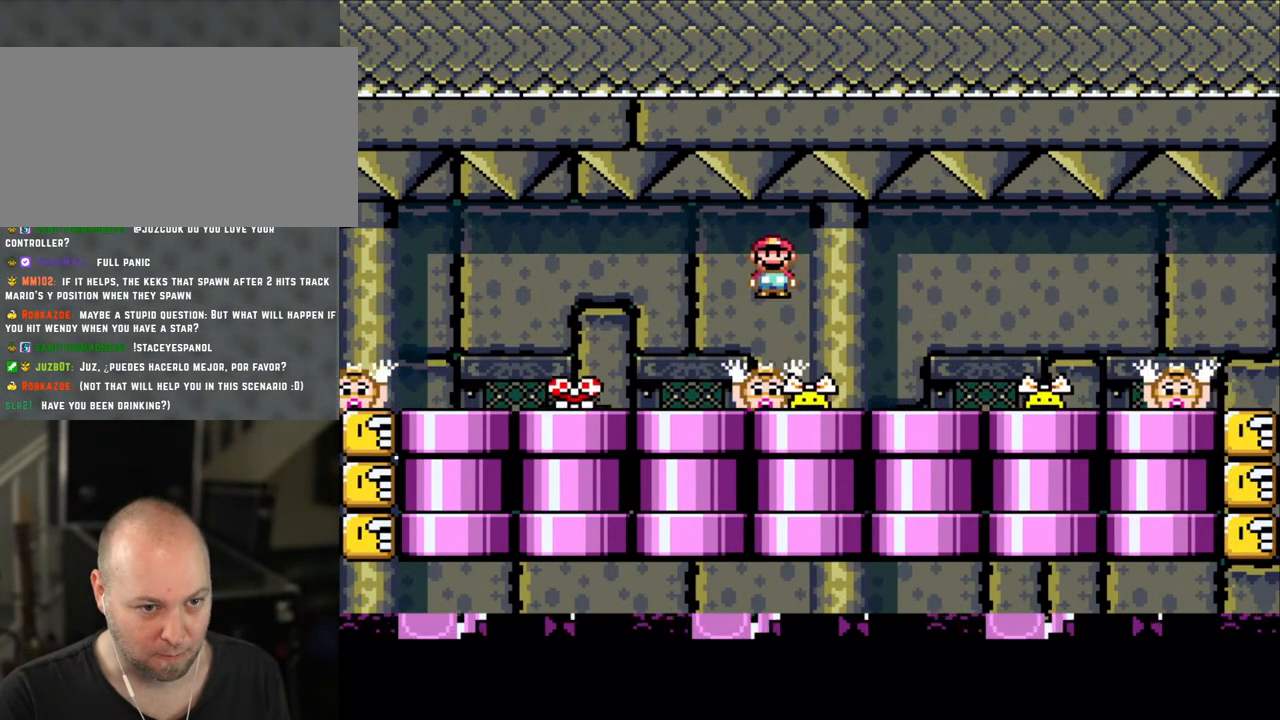
{"buttons": ["X", "DPAD_LEFT"], "events": [[150, "DPAD_LEFT", "down"], [350, "DPAD_LEFT", "up"], [400, "A", "down"], [483, "A", "up"], [500, "DPAD_LEFT", "down"]]}
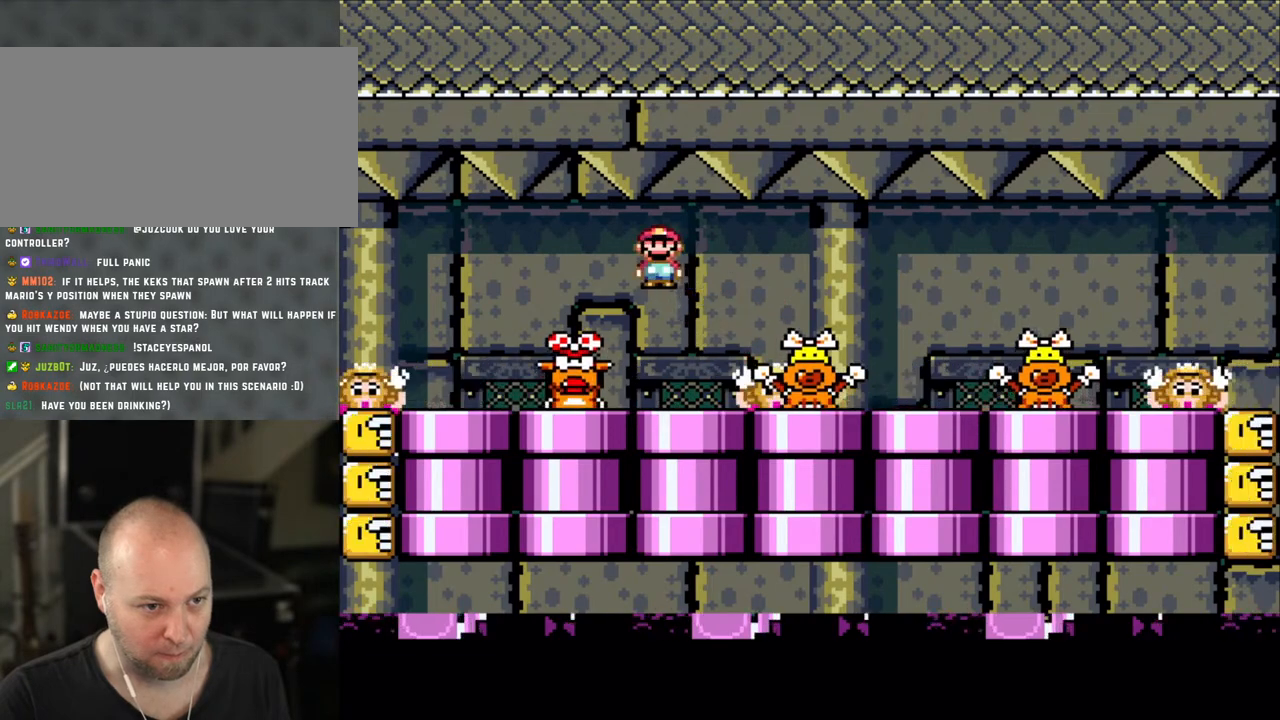
{"buttons": ["A", "X"], "events": [[133, "DPAD_LEFT", "up"], [250, "DPAD_RIGHT", "down"], [500, "A", "down"], [500, "DPAD_RIGHT", "up"]]}
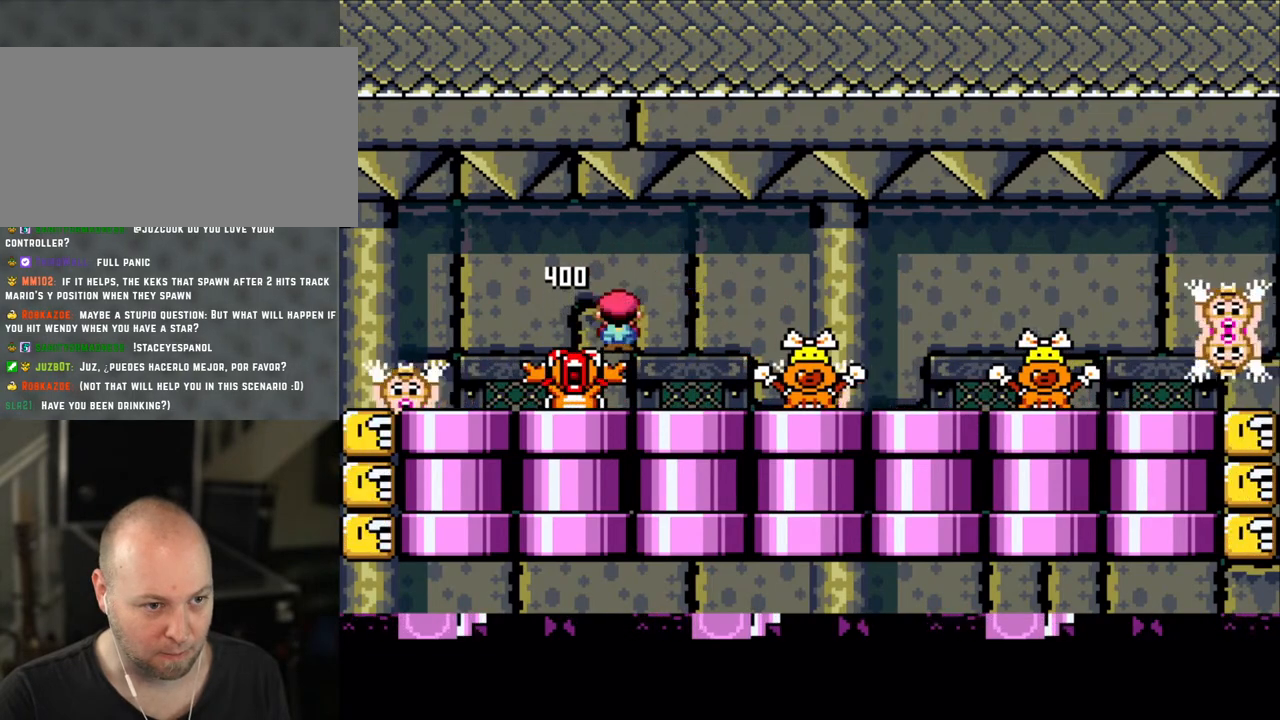
{"buttons": ["X", "DPAD_RIGHT"], "events": [[50, "A", "up"], [50, "DPAD_LEFT", "down"], [300, "DPAD_LEFT", "up"], [300, "DPAD_UP", "down"], [350, "DPAD_RIGHT", "down"], [350, "DPAD_UP", "up"]]}
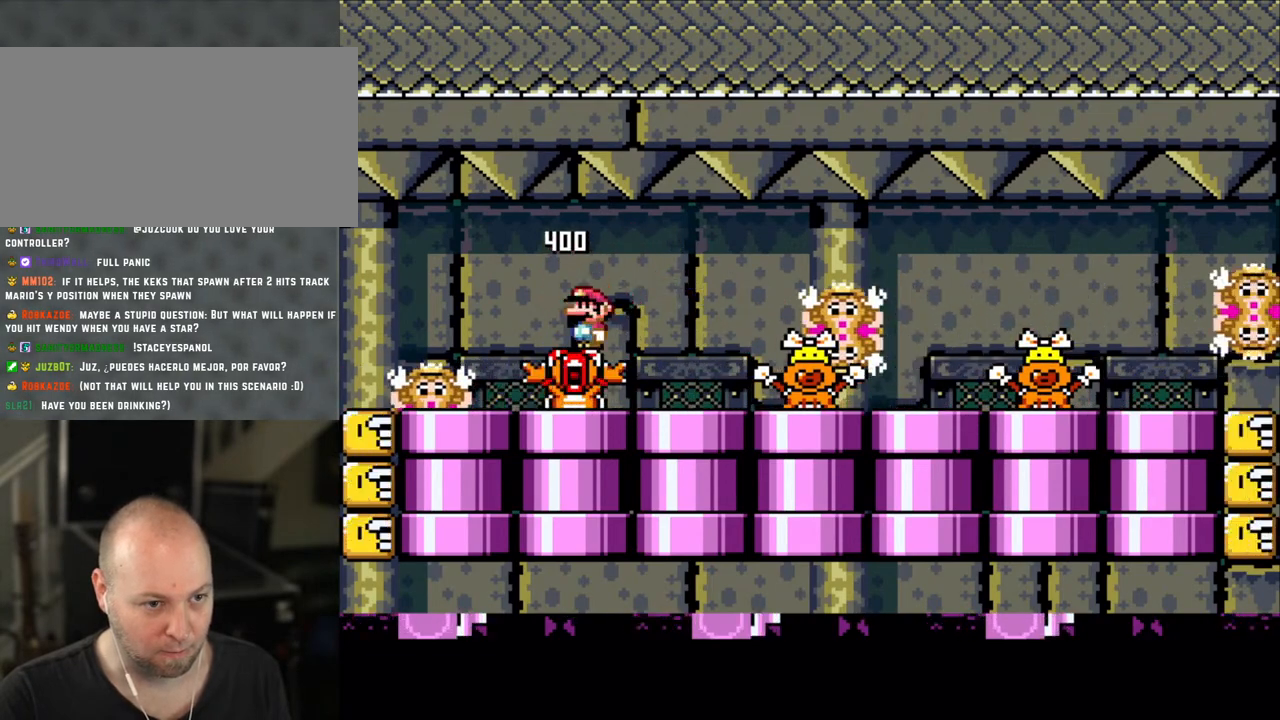
{"buttons": ["X", "DPAD_RIGHT"], "events": [[50, "DPAD_RIGHT", "up"], [83, "DPAD_LEFT", "down"], [183, "DPAD_LEFT", "up"], [183, "DPAD_RIGHT", "down"]]}
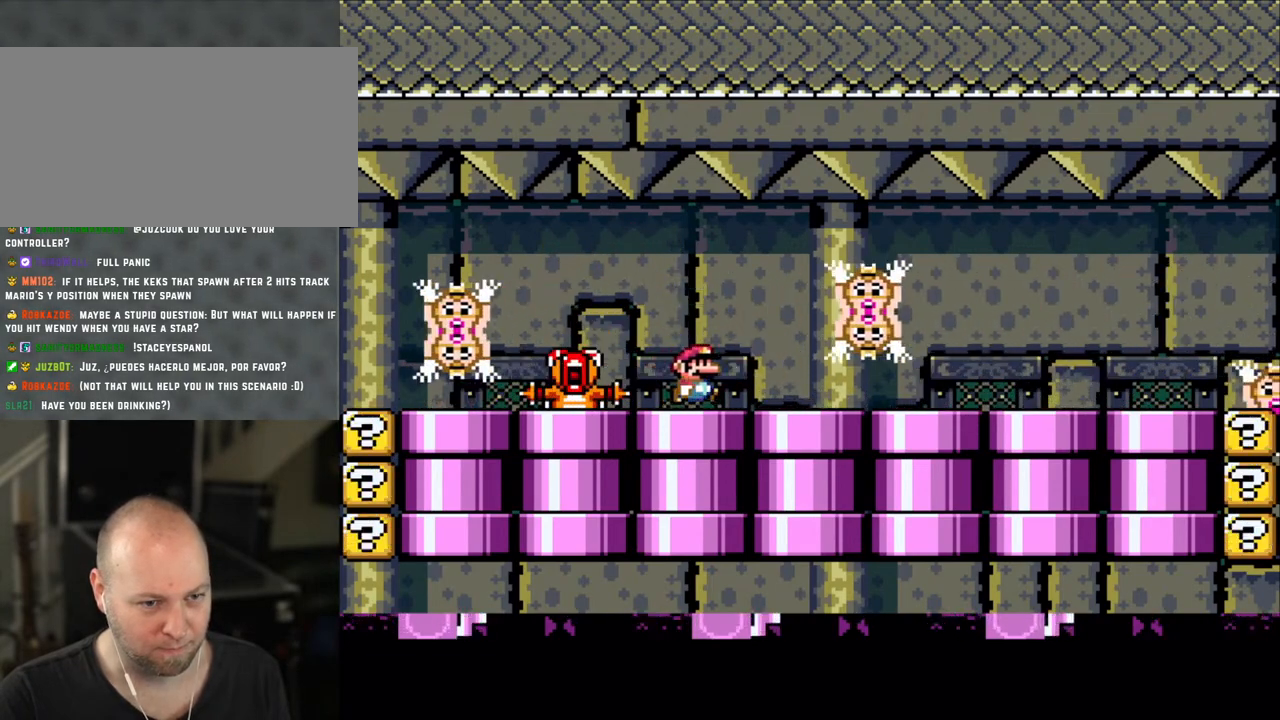
{"buttons": ["X"], "events": [[250, "DPAD_RIGHT", "up"], [283, "DPAD_LEFT", "down"], [383, "DPAD_LEFT", "up"]]}
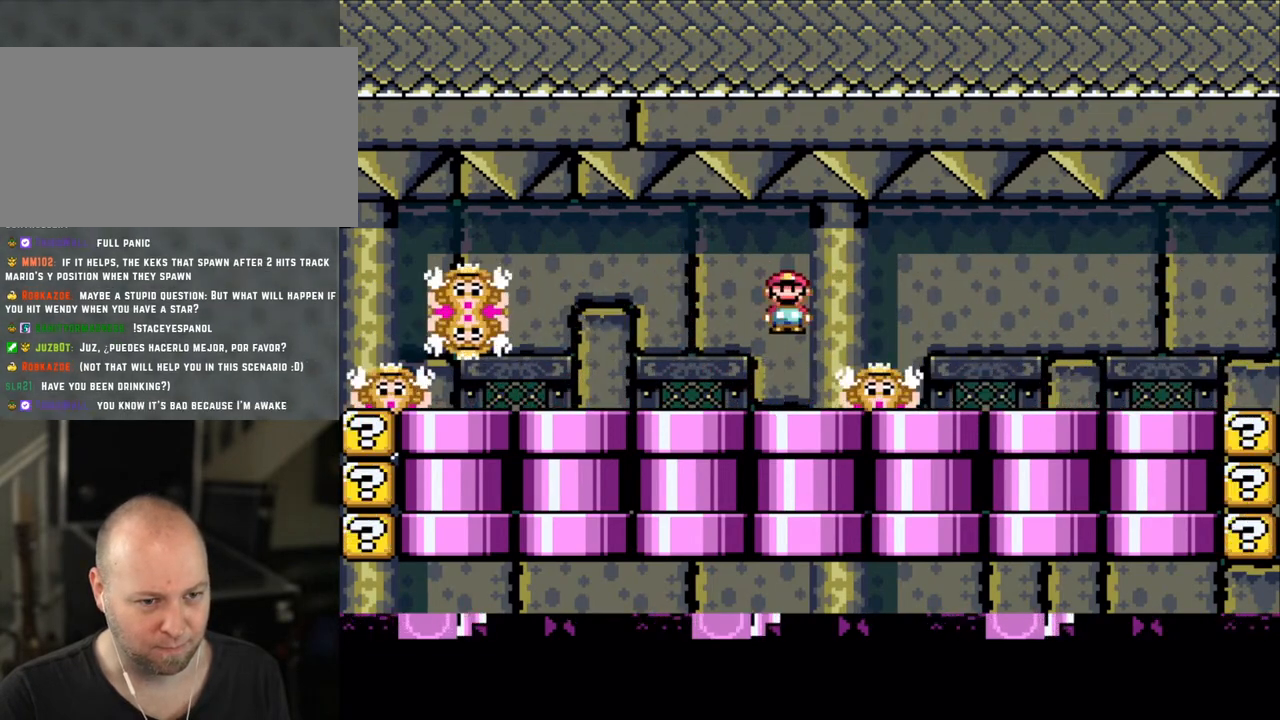
{"buttons": ["A", "X", "DPAD_LEFT"], "events": [[50, "A", "down"], [100, "A", "up"], [183, "DPAD_RIGHT", "down"], [300, "DPAD_RIGHT", "up"], [450, "DPAD_LEFT", "down"], [500, "A", "down"]]}
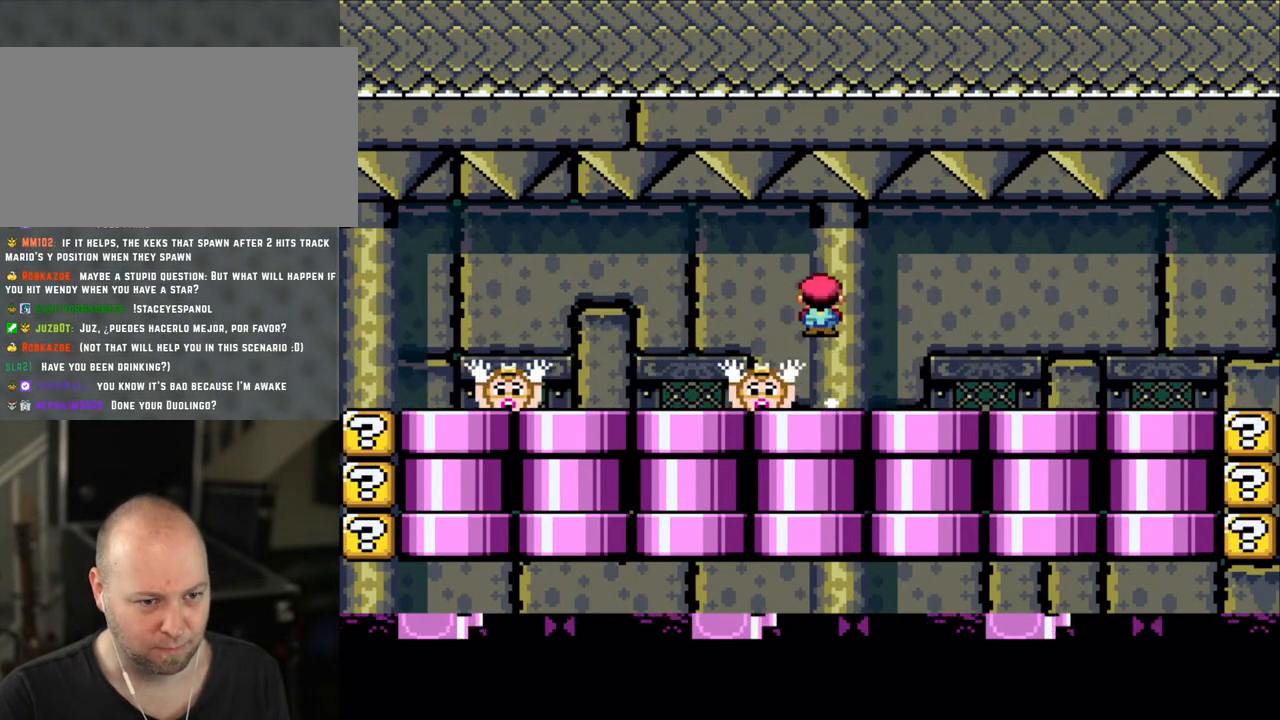
{"buttons": ["A", "X"], "events": [[83, "A", "up"], [133, "DPAD_LEFT", "up"], [350, "DPAD_RIGHT", "down"], [500, "A", "down"], [500, "DPAD_RIGHT", "up"]]}
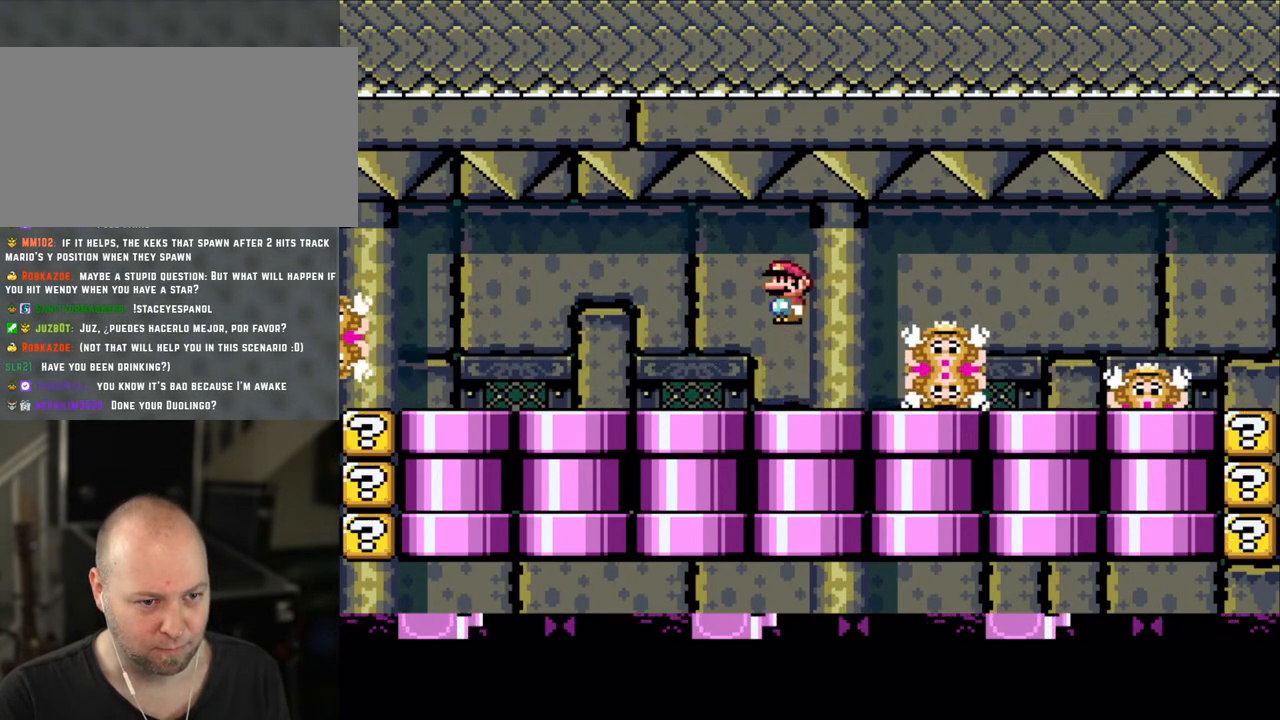
{"buttons": ["X"], "events": [[50, "A", "up"], [50, "DPAD_LEFT", "down"], [183, "DPAD_LEFT", "up"], [183, "DPAD_RIGHT", "down"], [400, "DPAD_RIGHT", "up"]]}
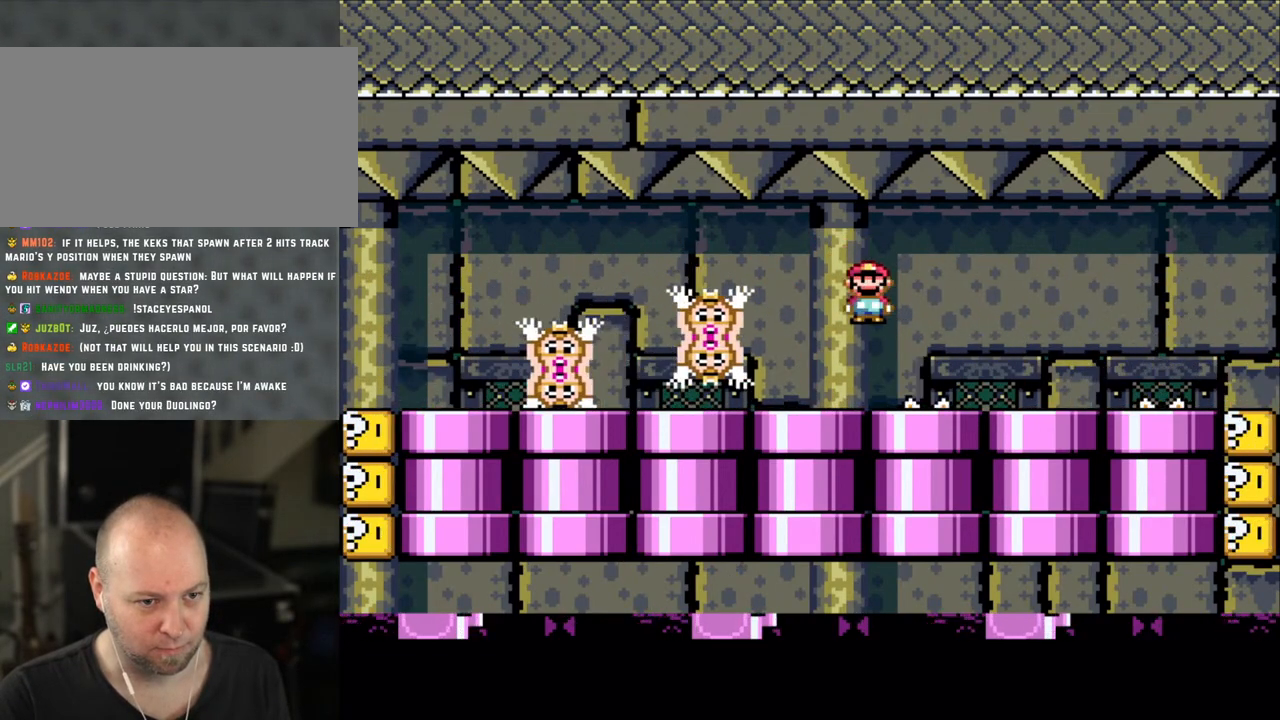
{"buttons": ["X", "DPAD_LEFT"], "events": [[150, "DPAD_LEFT", "down"]]}
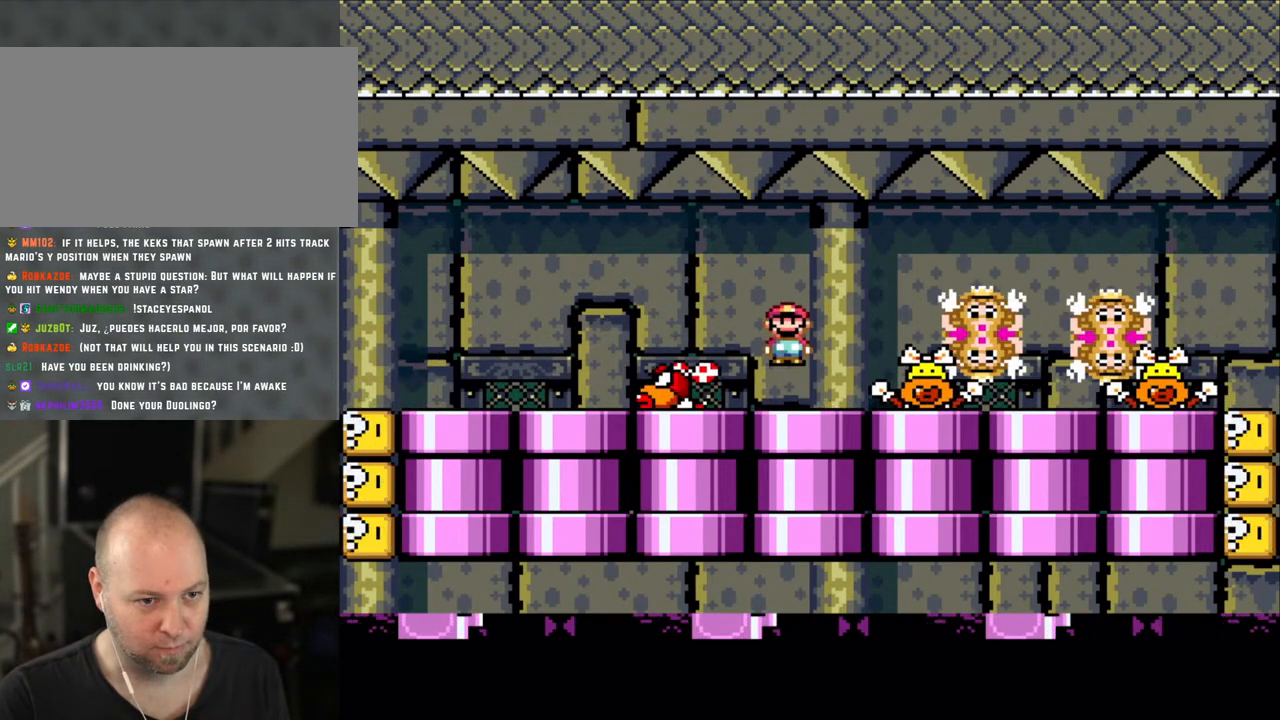
{"buttons": ["X", "DPAD_RIGHT"], "events": [[50, "DPAD_LEFT", "up"], [50, "DPAD_UP", "down"], [83, "A", "down"], [83, "DPAD_RIGHT", "down"], [83, "DPAD_UP", "up"], [133, "A", "up"], [133, "DPAD_RIGHT", "up"], [183, "DPAD_LEFT", "down"], [183, "X", "up"], [200, "X", "down"], [400, "DPAD_UP", "down"], [450, "DPAD_LEFT", "up"], [450, "DPAD_RIGHT", "down"], [450, "DPAD_UP", "up"]]}
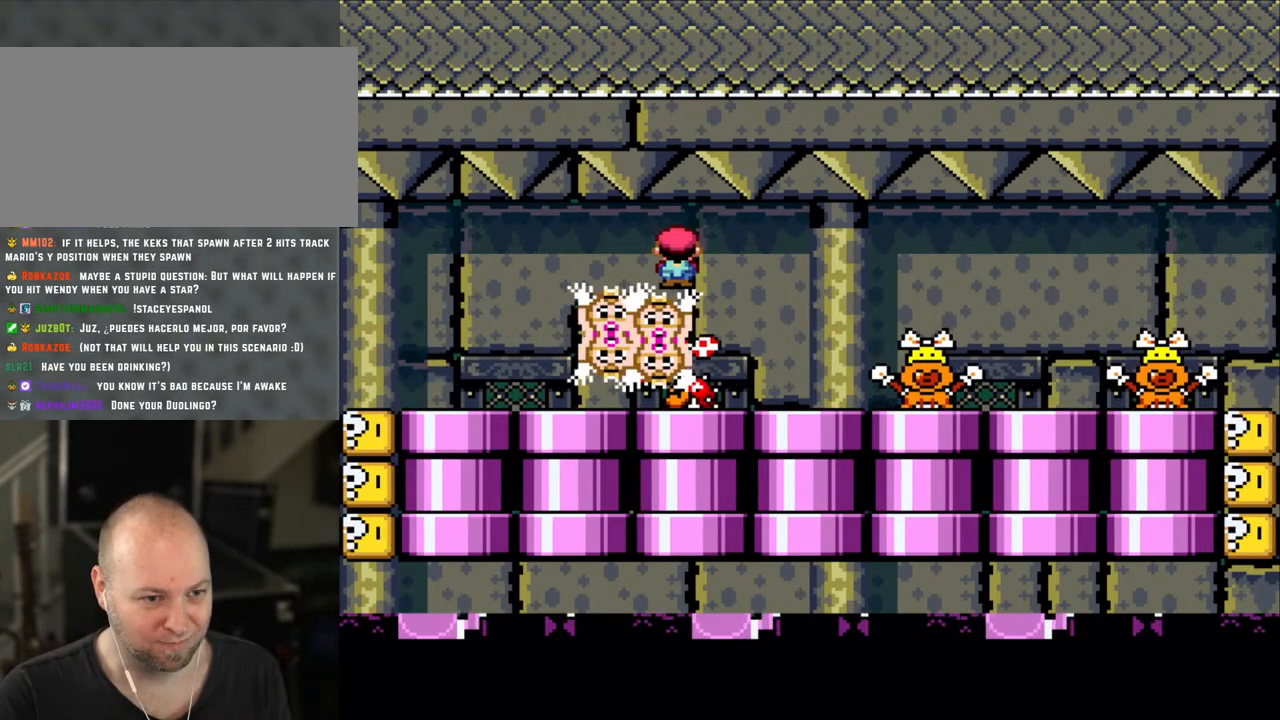
{"buttons": ["X", "DPAD_LEFT"], "events": [[283, "DPAD_RIGHT", "up"], [300, "DPAD_LEFT", "down"]]}
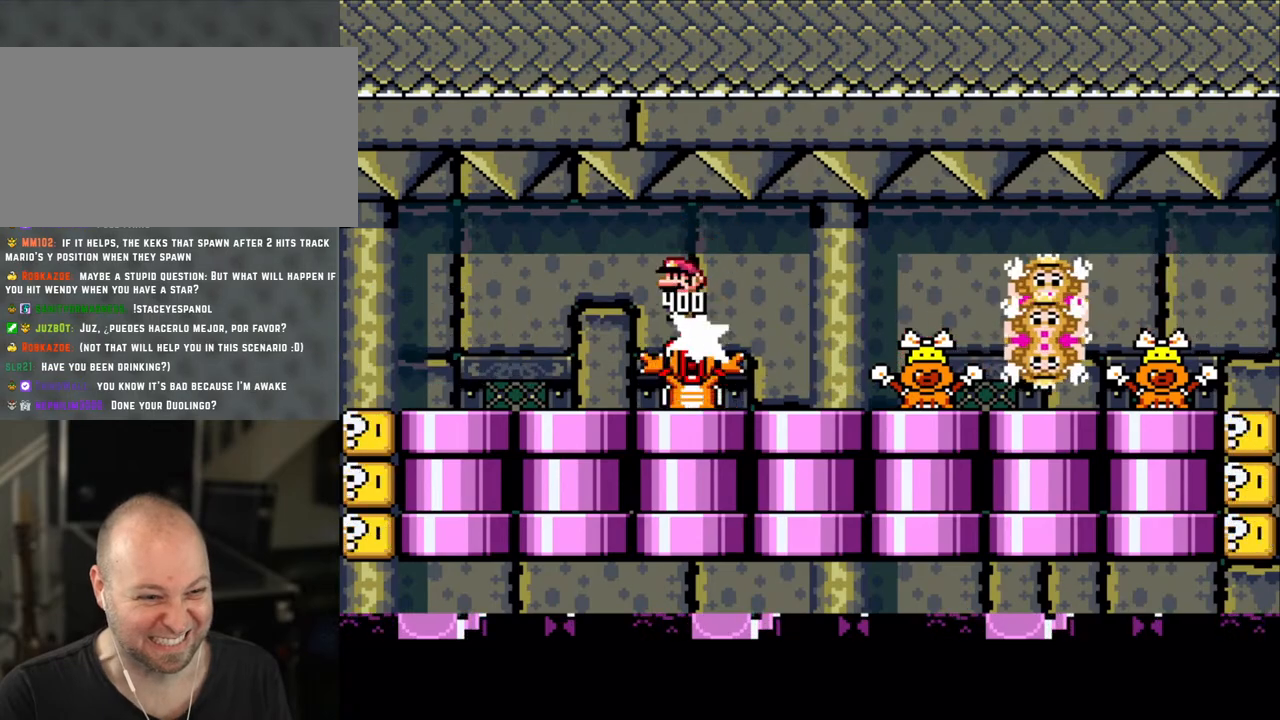
{"buttons": ["X", "DPAD_RIGHT"], "events": [[83, "DPAD_LEFT", "up"], [133, "DPAD_RIGHT", "down"], [283, "DPAD_RIGHT", "up"], [500, "DPAD_RIGHT", "down"]]}
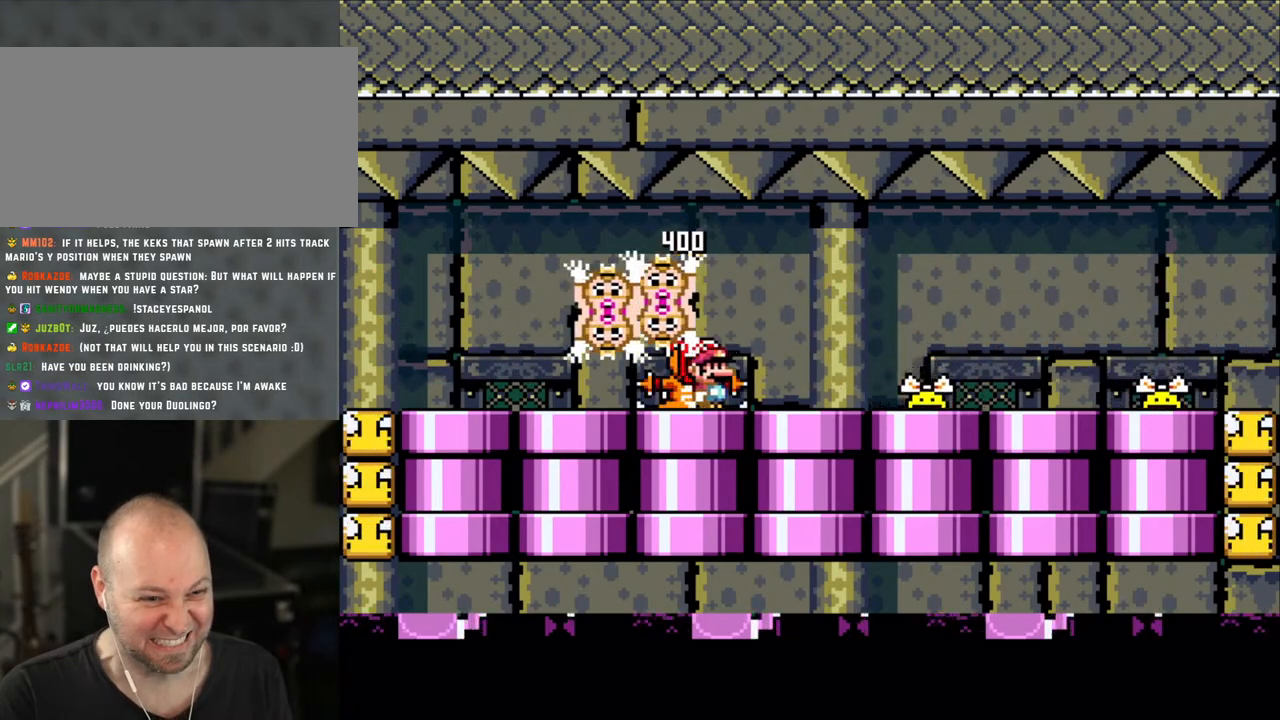
{"buttons": ["X", "DPAD_RIGHT"], "events": [[283, "DPAD_LEFT", "down"], [283, "DPAD_RIGHT", "up"], [383, "DPAD_LEFT", "up"], [500, "DPAD_RIGHT", "down"]]}
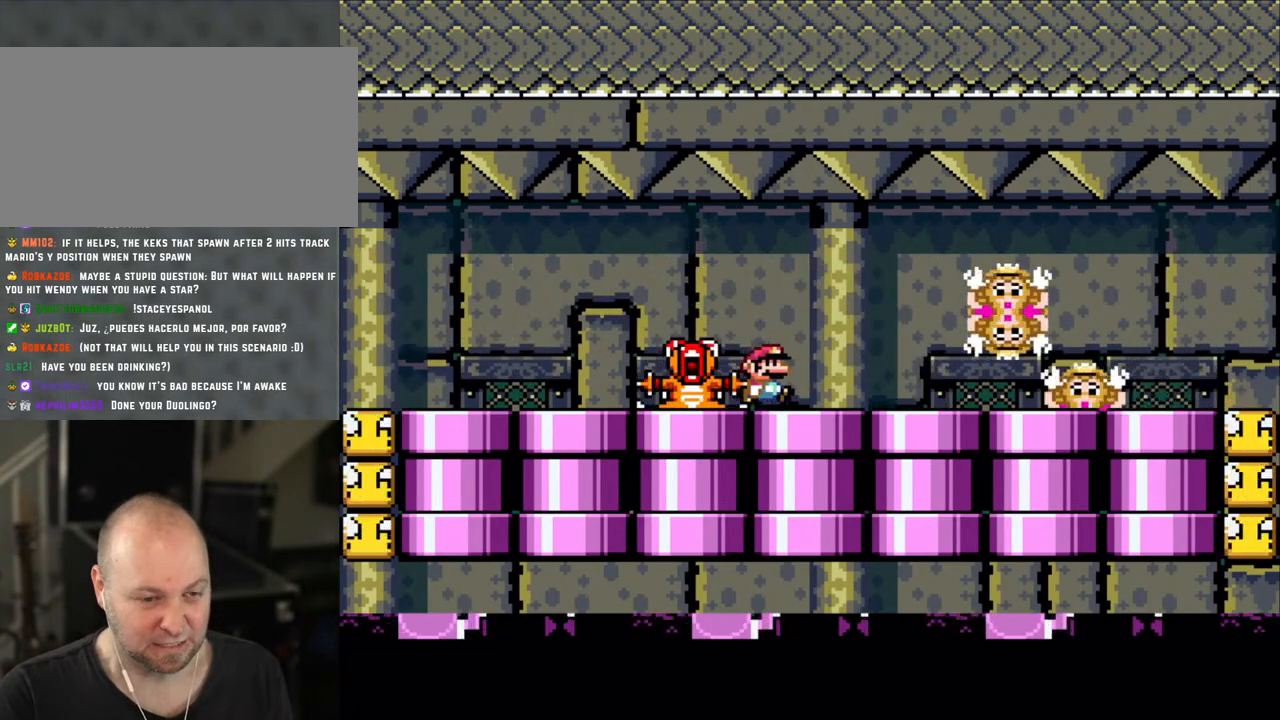
{"buttons": ["X", "DPAD_RIGHT"], "events": [[83, "DPAD_RIGHT", "up"], [350, "A", "down"], [400, "A", "up"], [400, "DPAD_RIGHT", "down"]]}
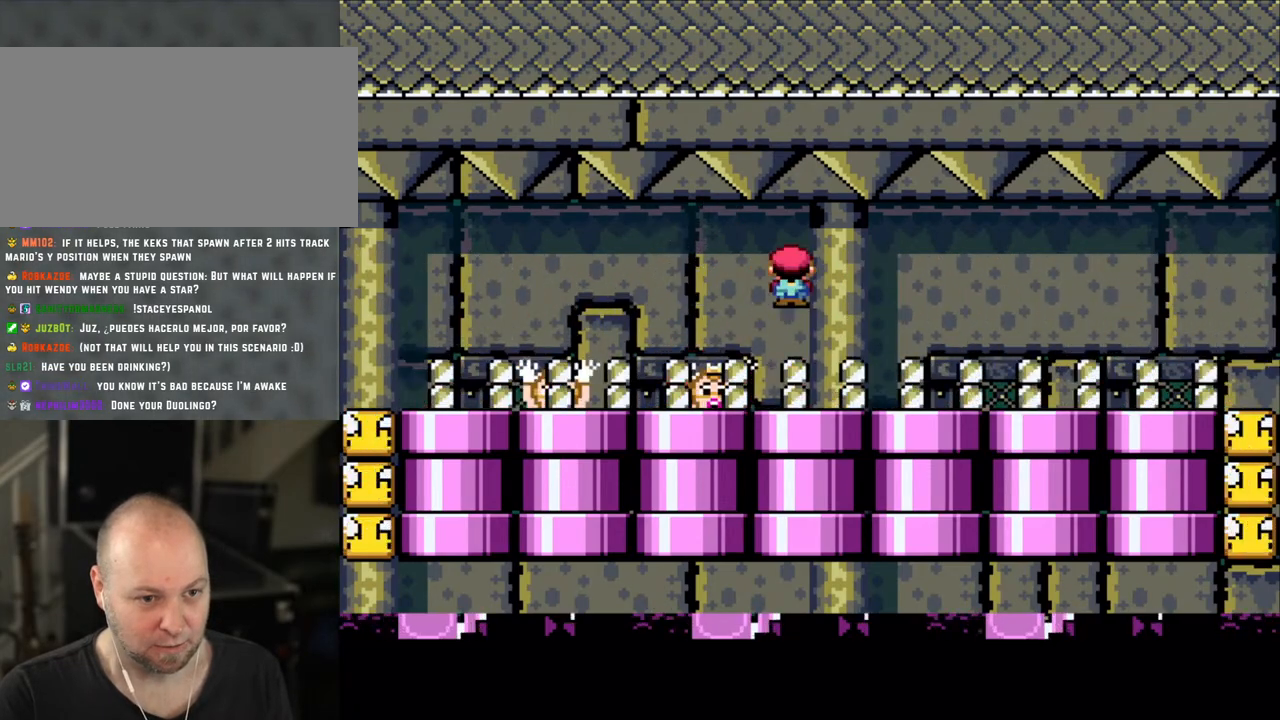
{"buttons": ["X", "DPAD_LEFT"], "events": [[283, "DPAD_RIGHT", "up"], [300, "DPAD_LEFT", "down"], [333, "A", "down"], [400, "A", "up"]]}
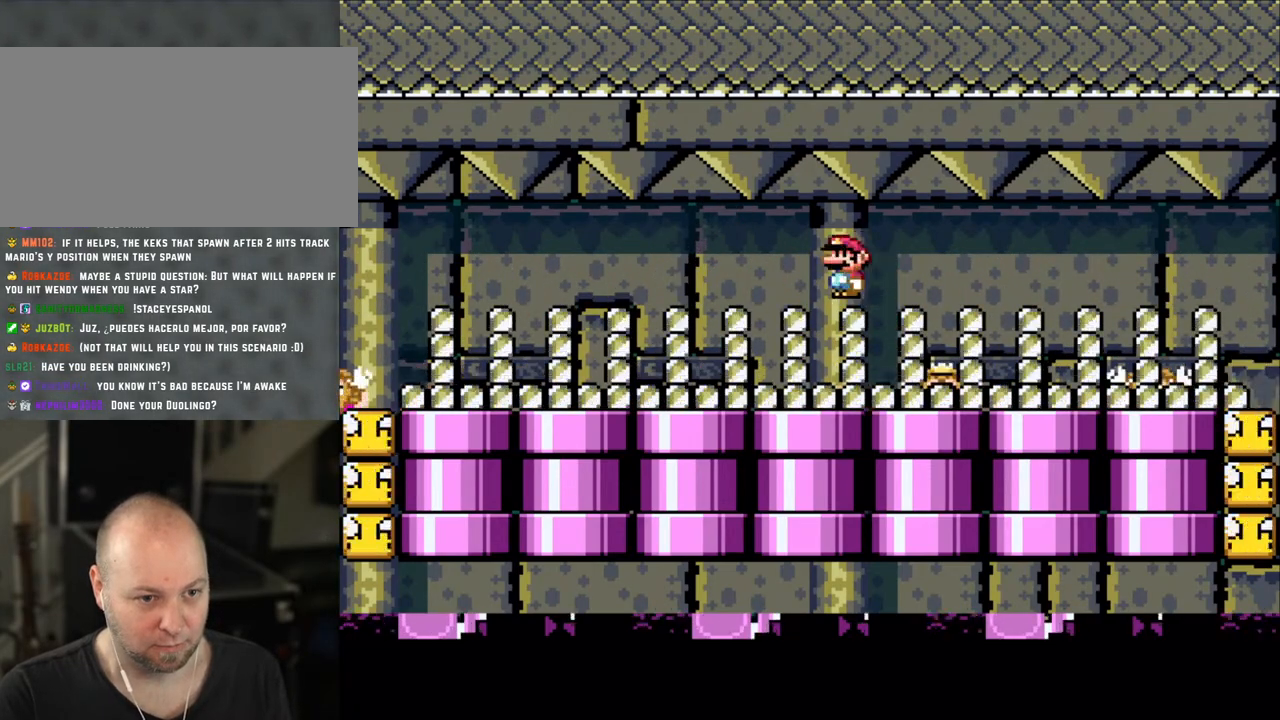
{"buttons": ["X"], "events": [[100, "DPAD_LEFT", "up"], [233, "DPAD_RIGHT", "down"], [350, "A", "down"], [350, "DPAD_RIGHT", "up"], [400, "A", "up"]]}
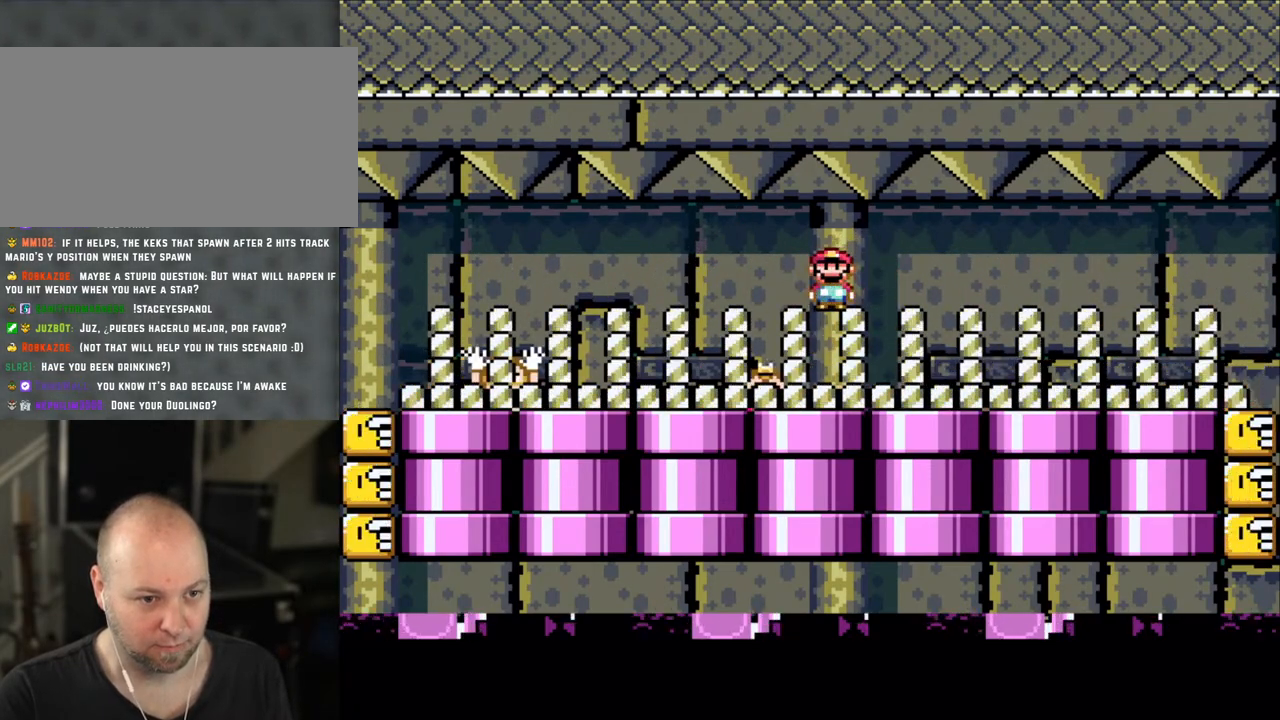
{"buttons": ["X"], "events": [[350, "A", "down"], [350, "DPAD_LEFT", "down"], [400, "A", "up"], [450, "DPAD_LEFT", "up"]]}
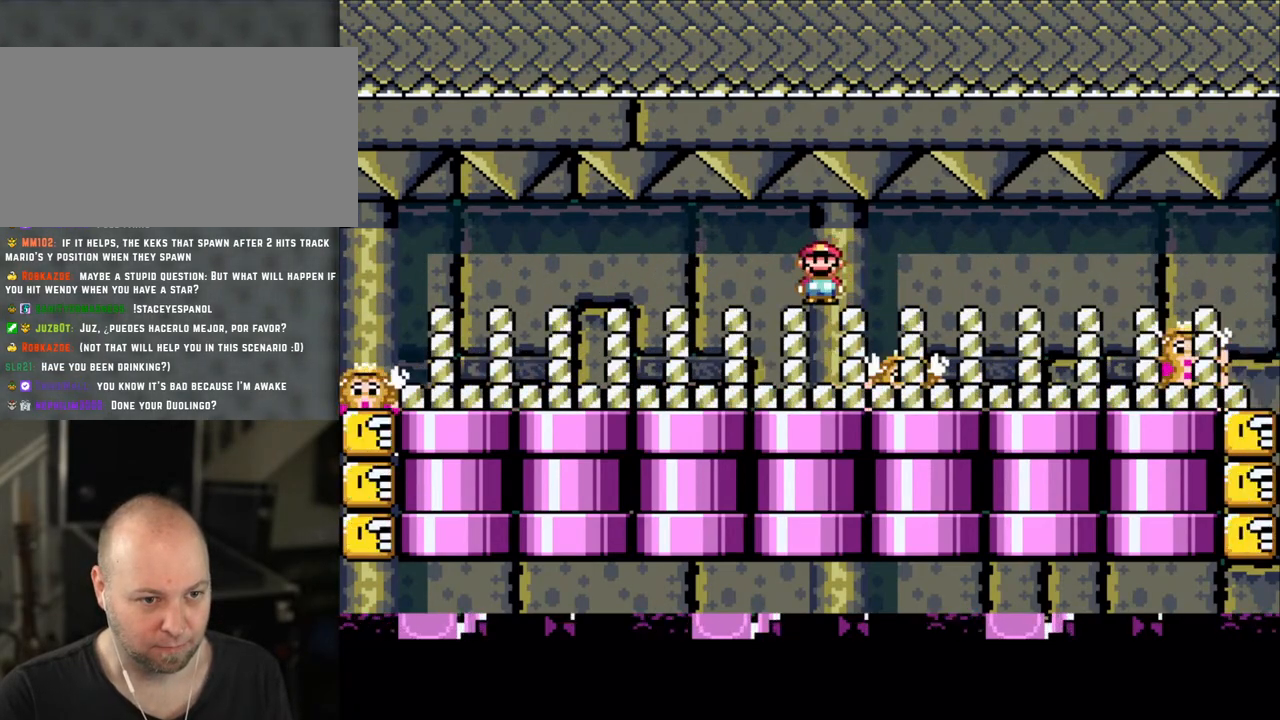
{"buttons": ["X"], "events": [[283, "DPAD_RIGHT", "down"], [350, "A", "down"], [400, "A", "up"], [450, "DPAD_RIGHT", "up"]]}
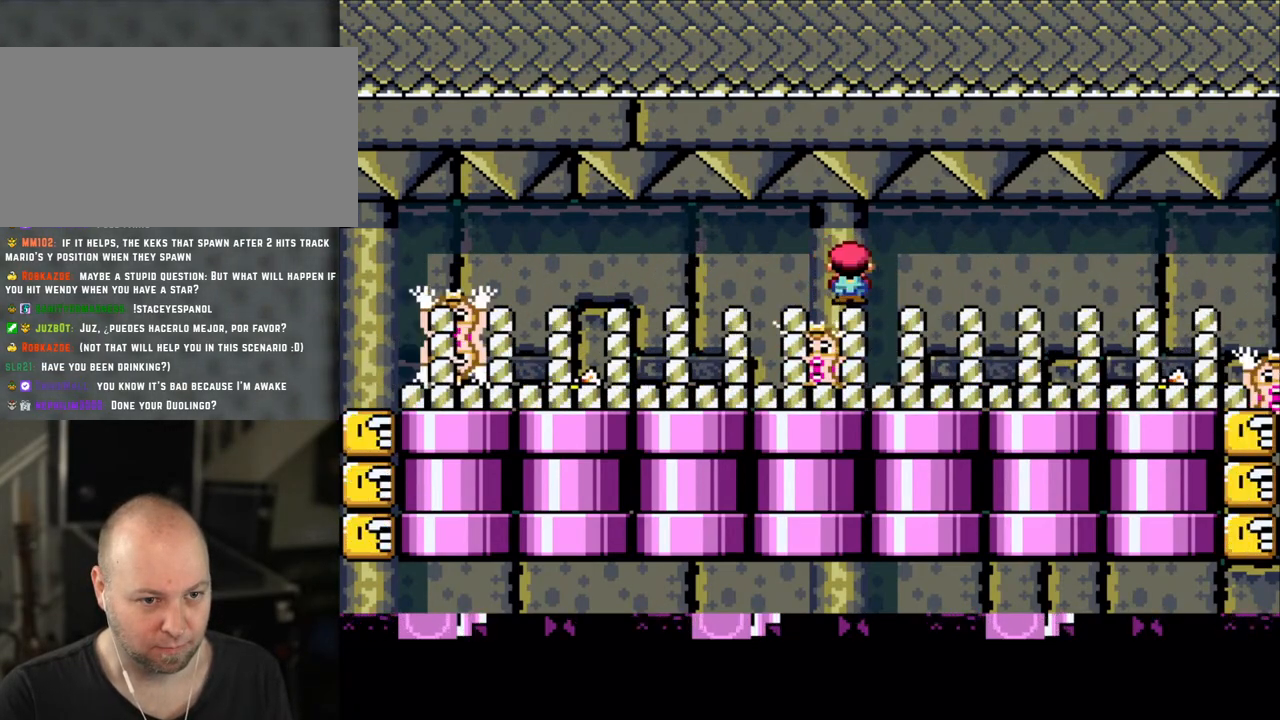
{"buttons": ["X", "DPAD_RIGHT"], "events": [[283, "DPAD_LEFT", "down"], [350, "DPAD_LEFT", "up"], [400, "A", "down"], [400, "DPAD_RIGHT", "down"], [500, "A", "up"]]}
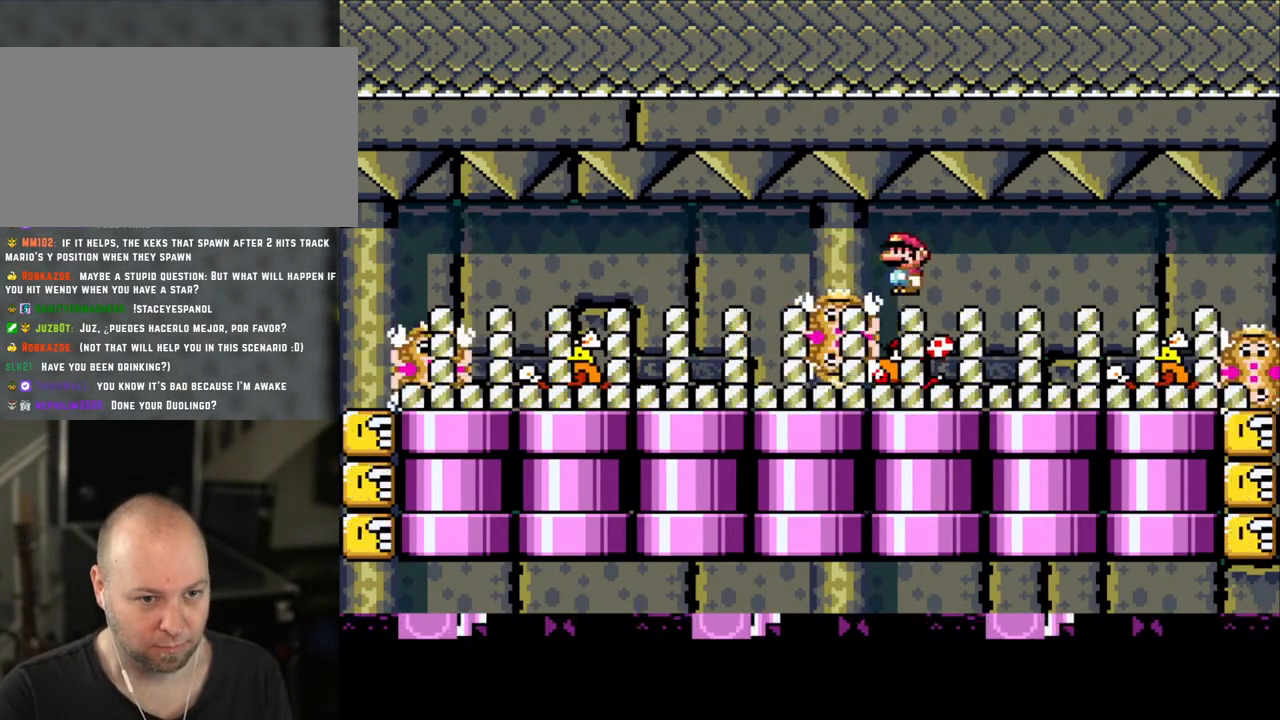
{"buttons": ["X", "DPAD_RIGHT"], "events": [[150, "DPAD_LEFT", "down"], [150, "DPAD_RIGHT", "up"], [433, "DPAD_LEFT", "up"], [500, "DPAD_RIGHT", "down"]]}
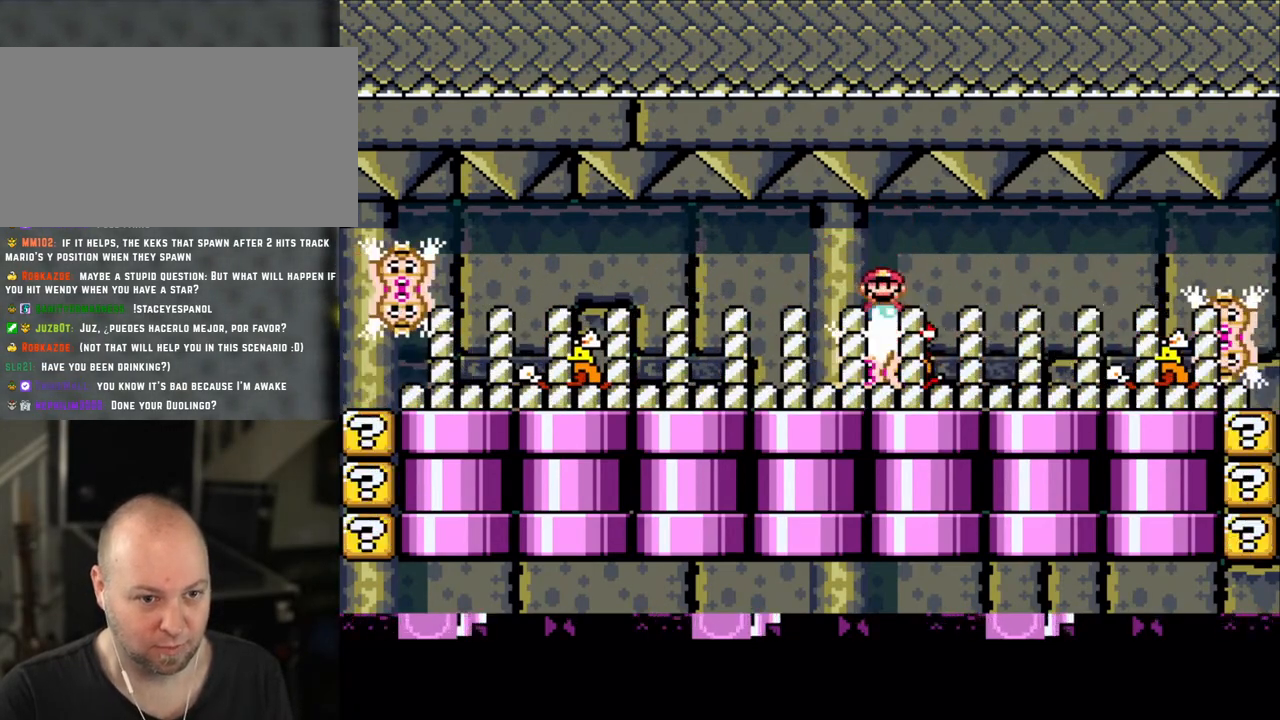
{"buttons": ["X"], "events": [[200, "DPAD_RIGHT", "up"], [383, "DPAD_LEFT", "down"], [483, "DPAD_LEFT", "up"]]}
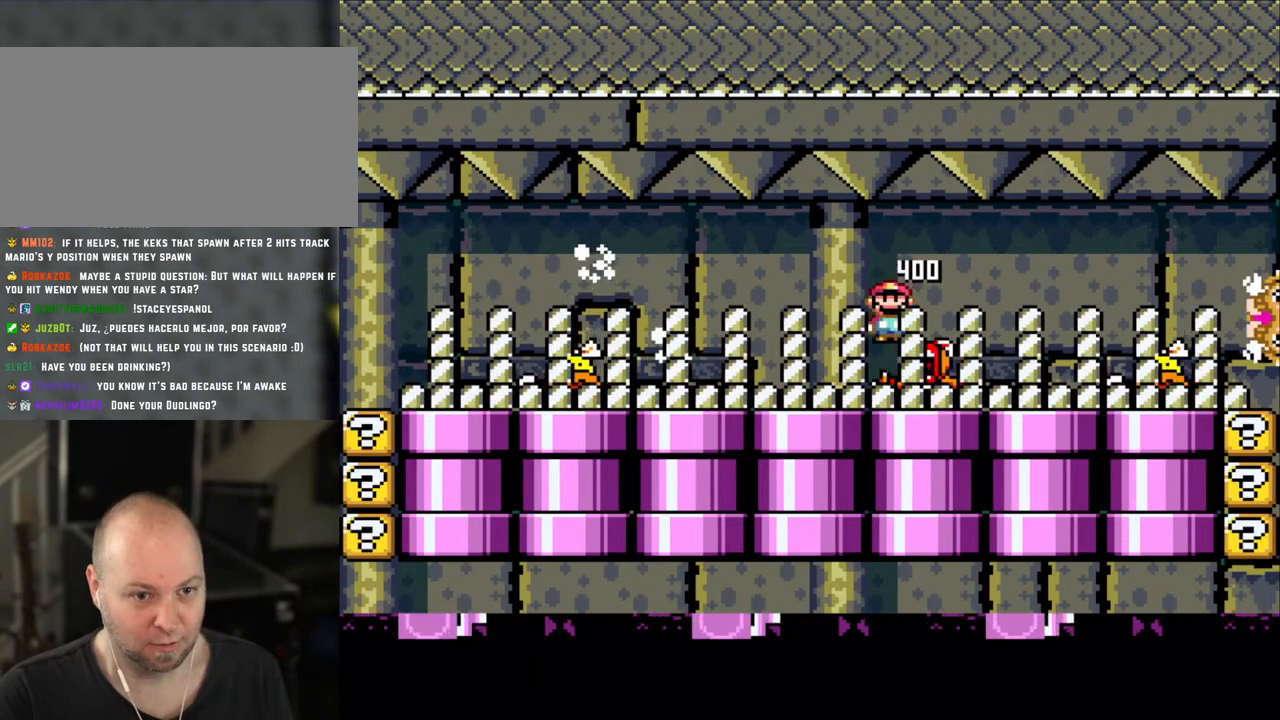
{"buttons": ["X", "DPAD_LEFT"], "events": [[200, "DPAD_RIGHT", "down"], [300, "DPAD_RIGHT", "up"], [433, "DPAD_LEFT", "down"]]}
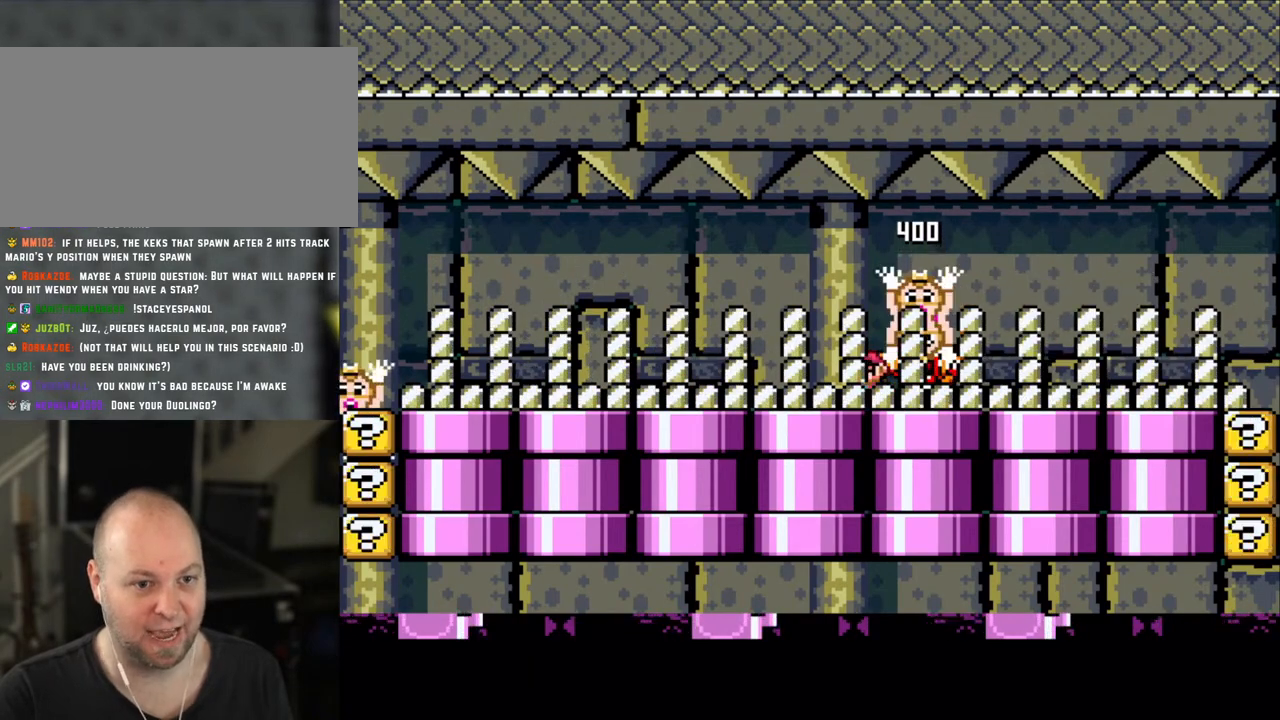
{"buttons": ["X"], "events": [[83, "DPAD_LEFT", "up"]]}
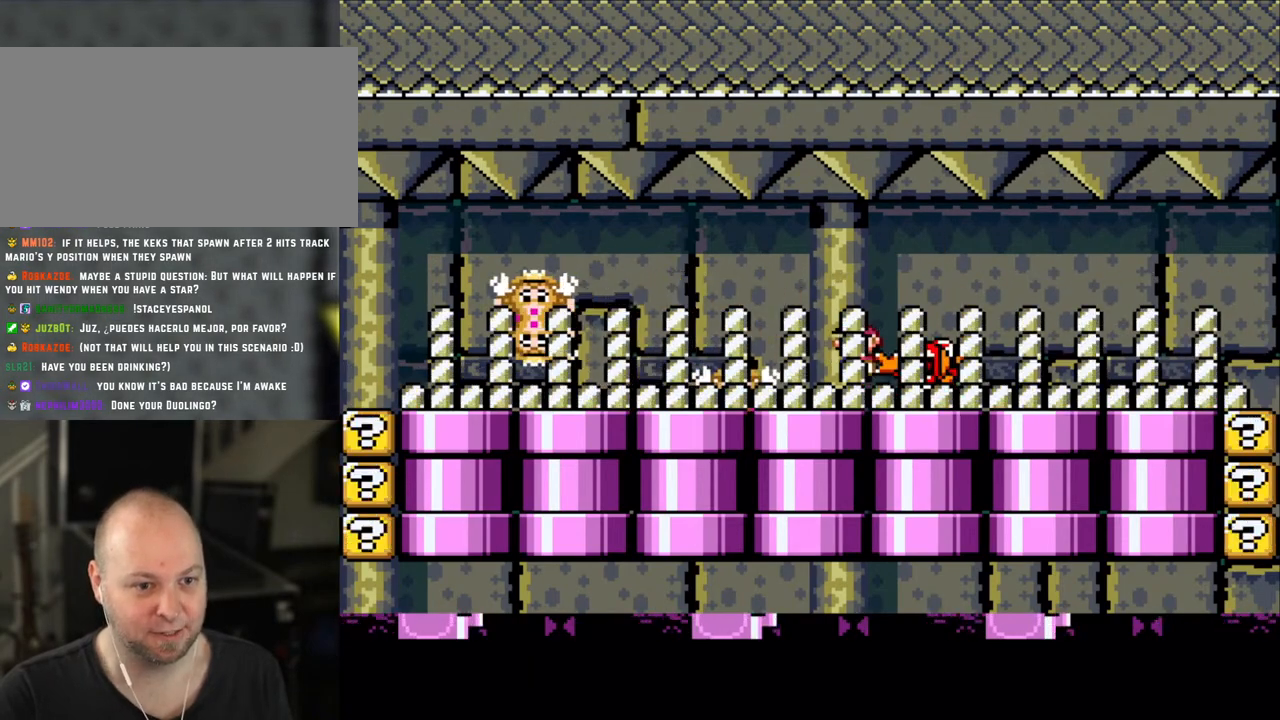
{"buttons": ["X"], "events": [[83, "A", "down"], [100, "A", "up"], [183, "DPAD_LEFT", "down"], [183, "X", "up"], [200, "X", "down"], [250, "A", "down"], [383, "DPAD_LEFT", "up"], [400, "A", "up"]]}
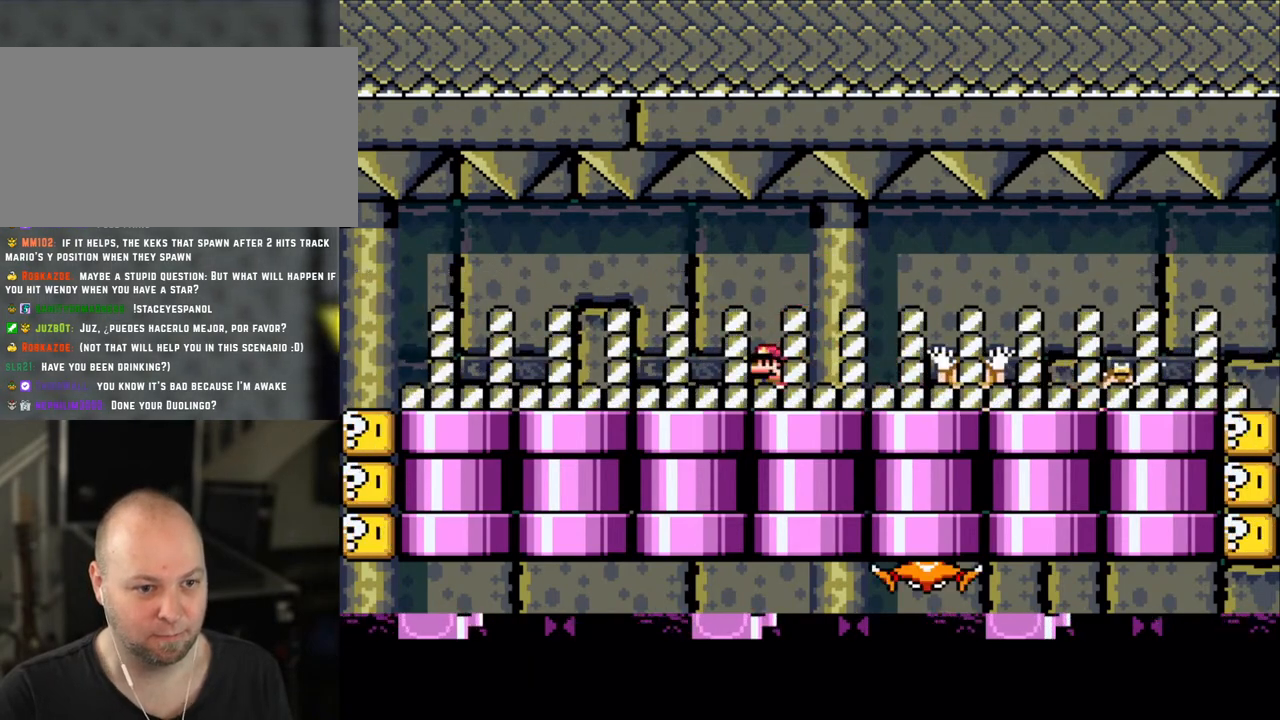
{"buttons": ["X", "DPAD_RIGHT"], "events": [[83, "DPAD_LEFT", "down"], [150, "A", "down"], [150, "DPAD_LEFT", "up"], [200, "A", "up"], [200, "DPAD_RIGHT", "down"], [433, "A", "down"], [450, "A", "up"]]}
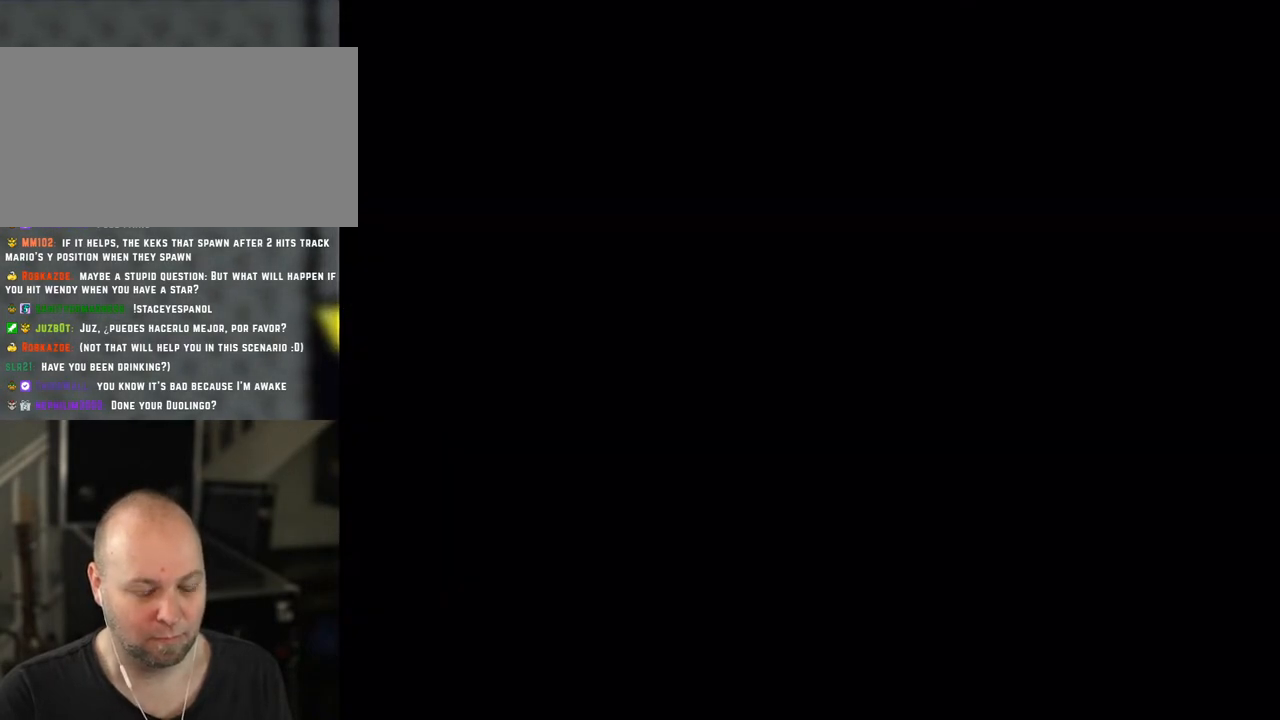
{"buttons": [], "events": [[50, "DPAD_RIGHT", "up"], [83, "X", "up"]]}